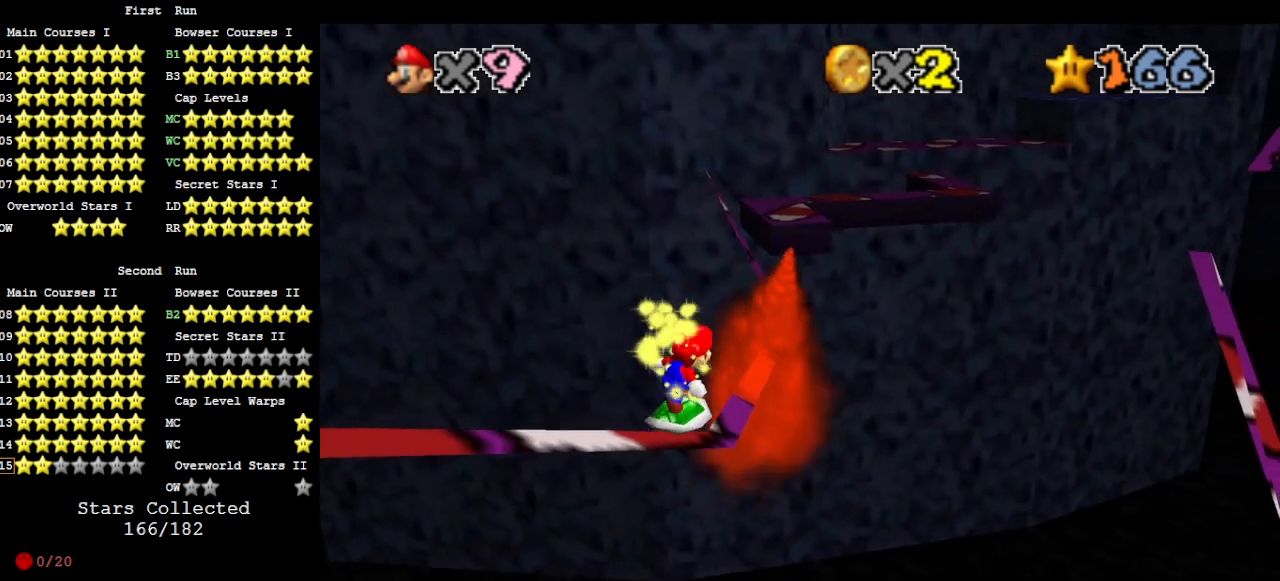
Gameplay with a controller (Nintendo layout); each line is a JSON object with the inputs held at the frame after it. "events" lists button and stick changes between this image and that frame as [ms after this image, input, new state], when the widget could be followed in between. Not read: L3 R3.
{"buttons": ["DPAD_DOWN", "DPAD_LEFT"], "left_stick": "center", "events": [[133, "A", "down"], [200, "A", "up"]]}
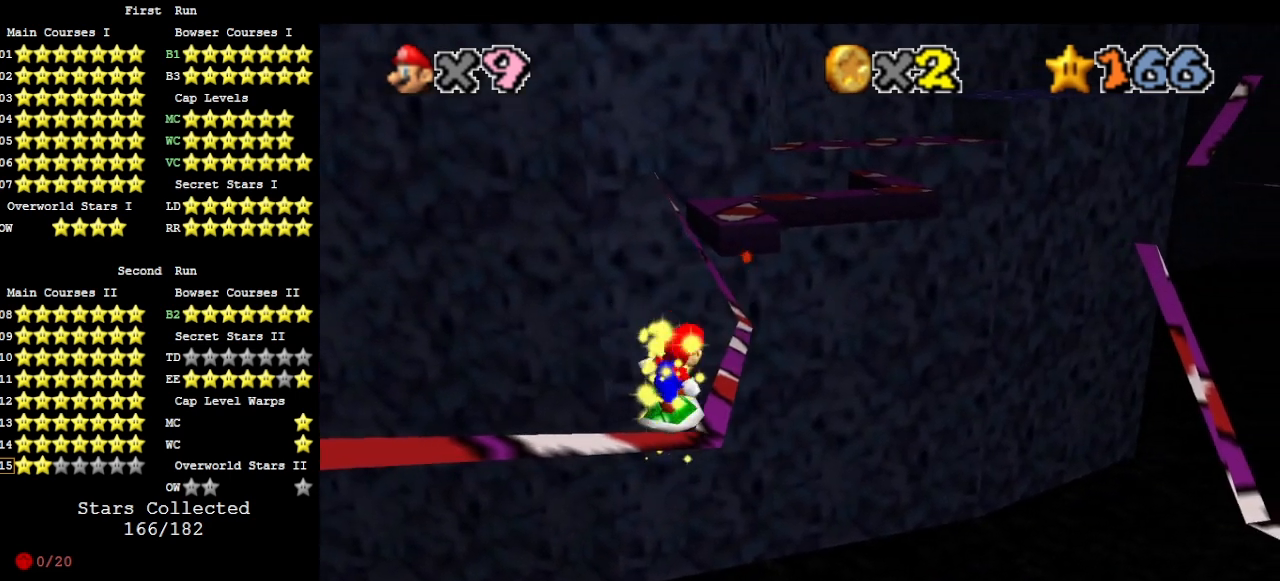
{"buttons": ["DPAD_DOWN", "DPAD_LEFT"], "left_stick": "center", "events": [[233, "A", "down"], [333, "A", "up"]]}
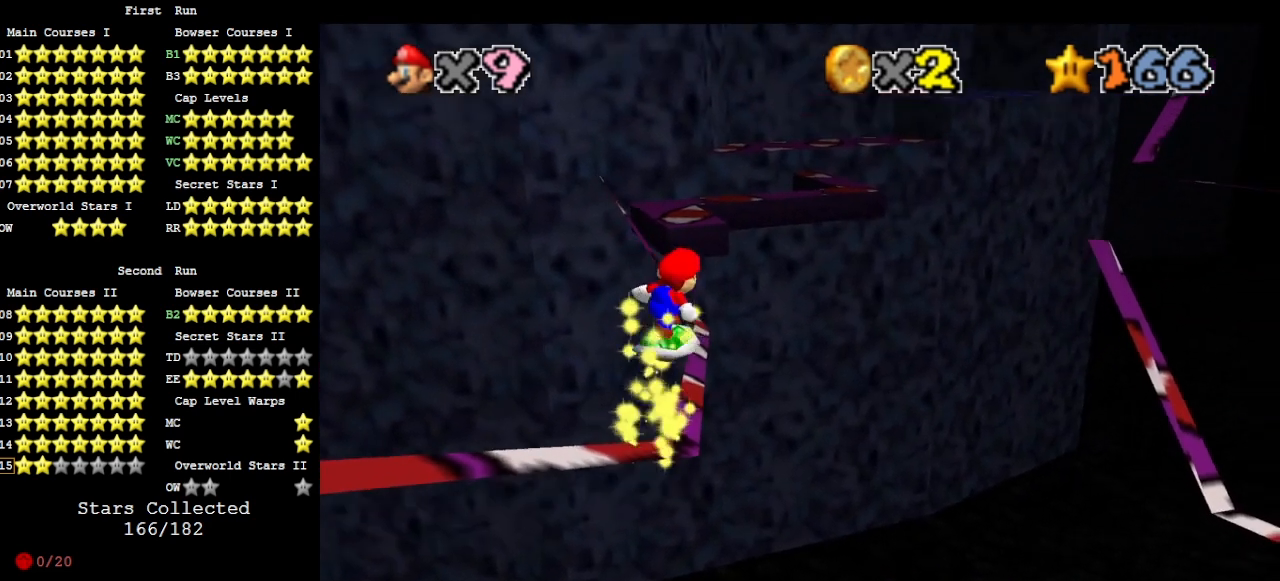
{"buttons": ["A", "DPAD_DOWN", "DPAD_LEFT"], "left_stick": "center", "events": [[333, "A", "down"]]}
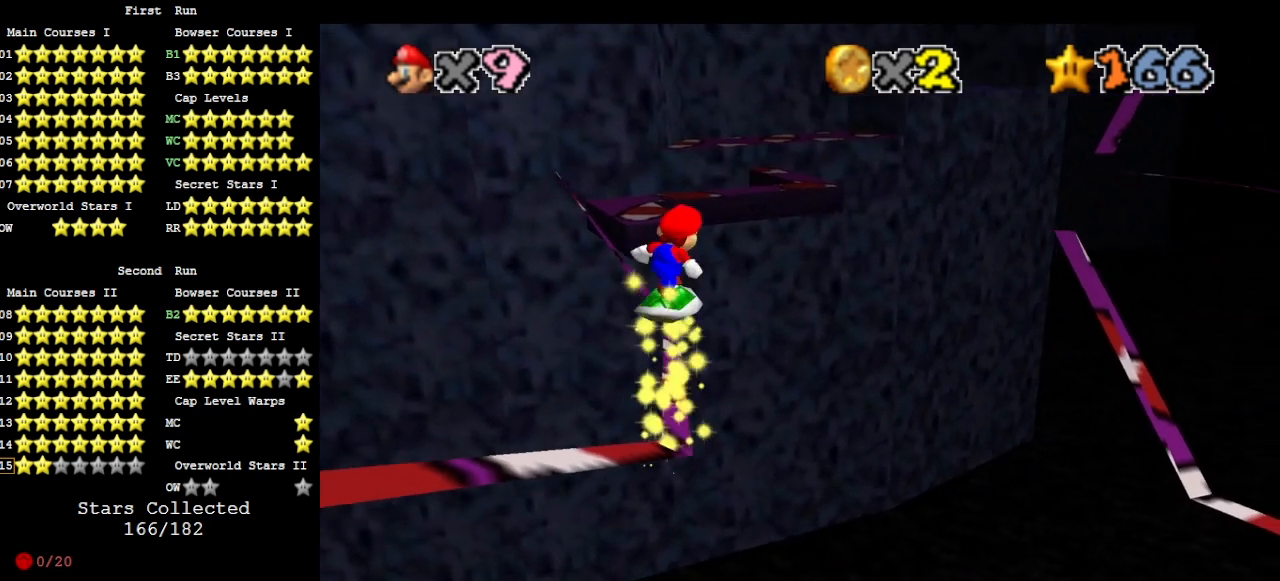
{"buttons": [], "left_stick": "center", "events": [[200, "DPAD_DOWN", "up"], [200, "DPAD_LEFT", "up"], [267, "A", "up"]]}
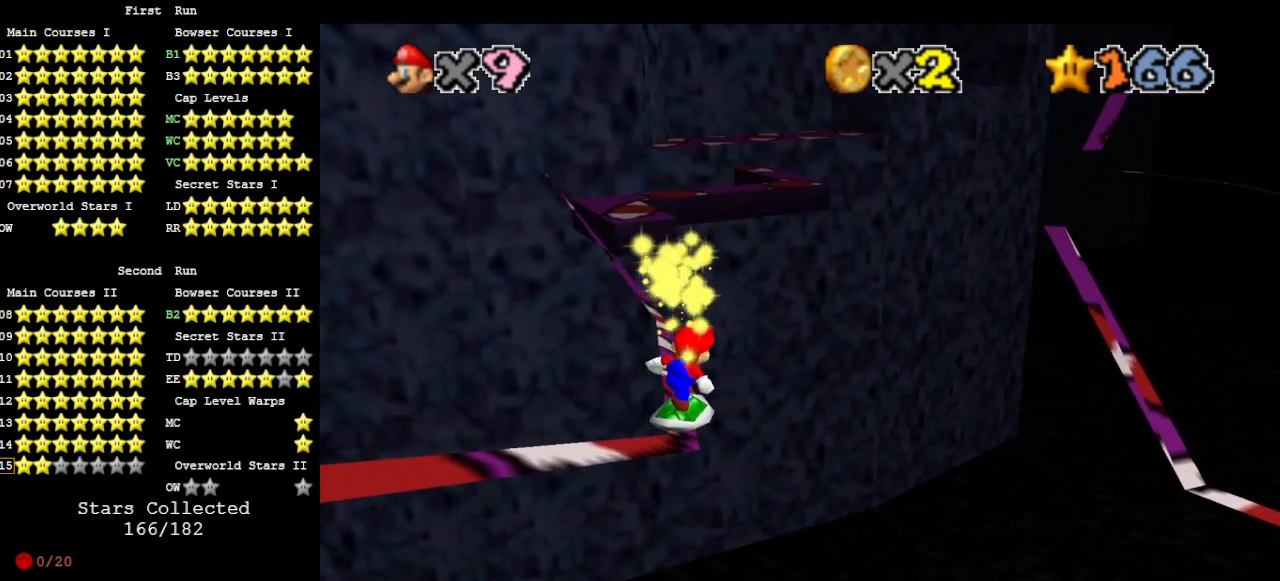
{"buttons": ["A"], "left_stick": "center", "events": [[133, "A", "down"], [133, "DPAD_RIGHT", "down"], [333, "DPAD_RIGHT", "up"]]}
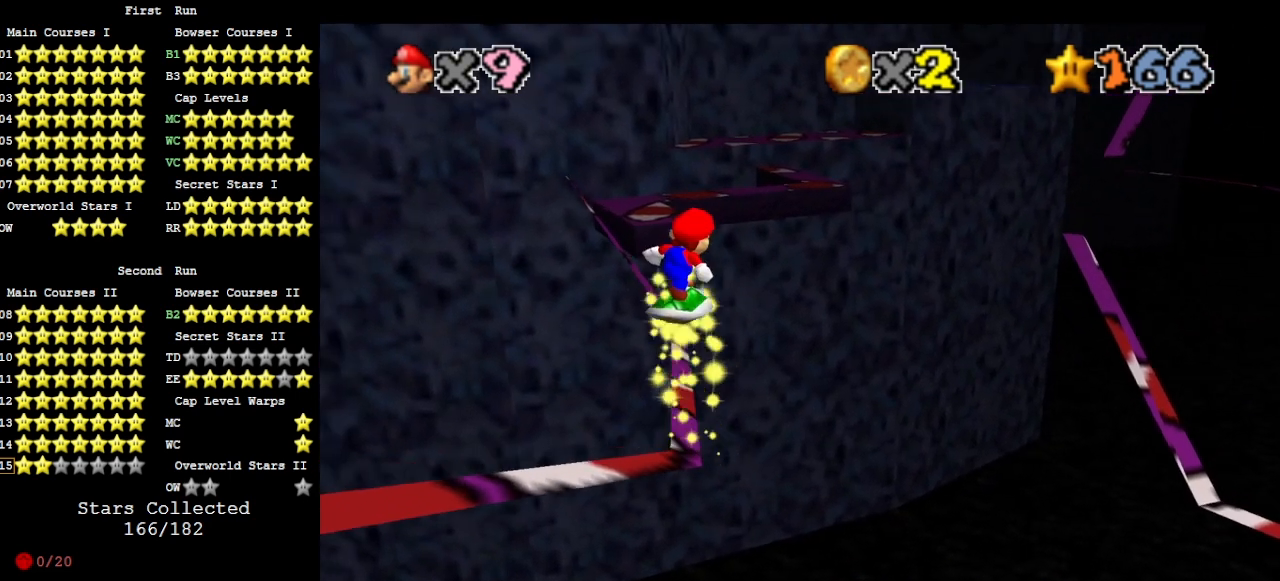
{"buttons": ["A"], "left_stick": "center", "events": [[233, "A", "up"], [433, "A", "down"], [433, "DPAD_RIGHT", "down"], [500, "DPAD_RIGHT", "up"]]}
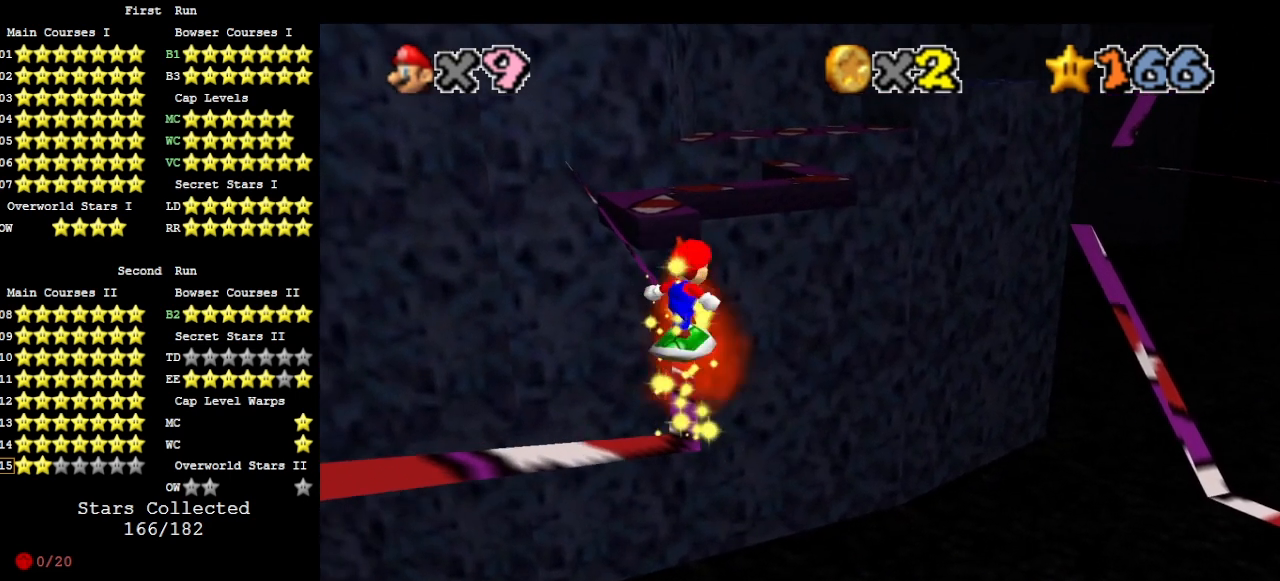
{"buttons": ["A"], "left_stick": "center", "events": []}
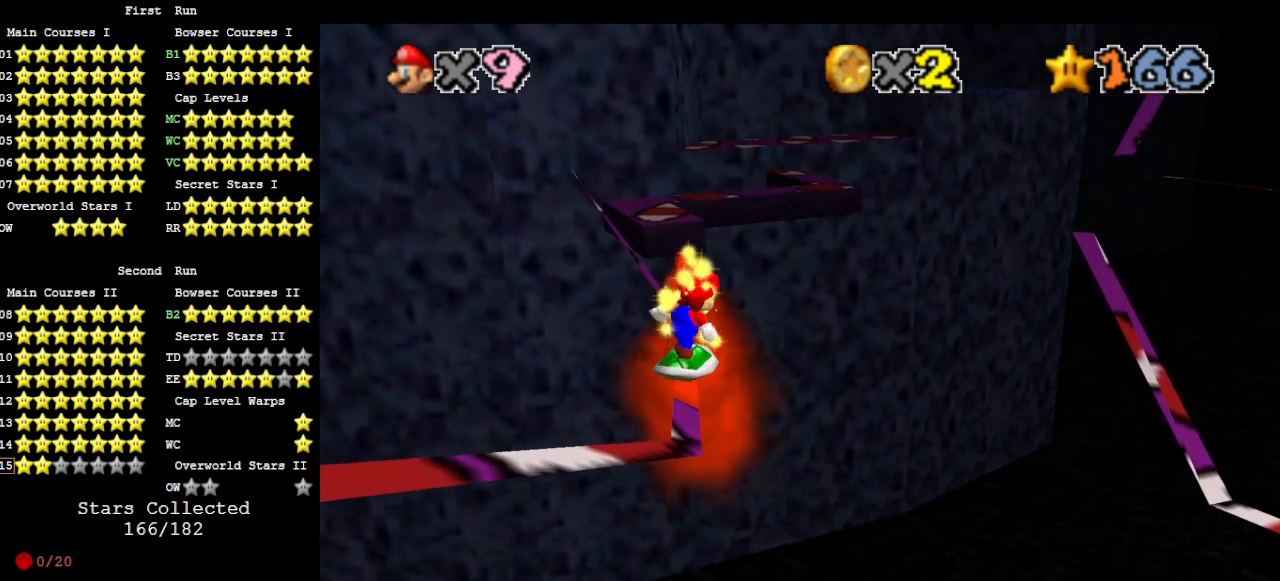
{"buttons": [], "left_stick": "center", "events": [[33, "A", "up"], [200, "A", "down"], [333, "A", "up"]]}
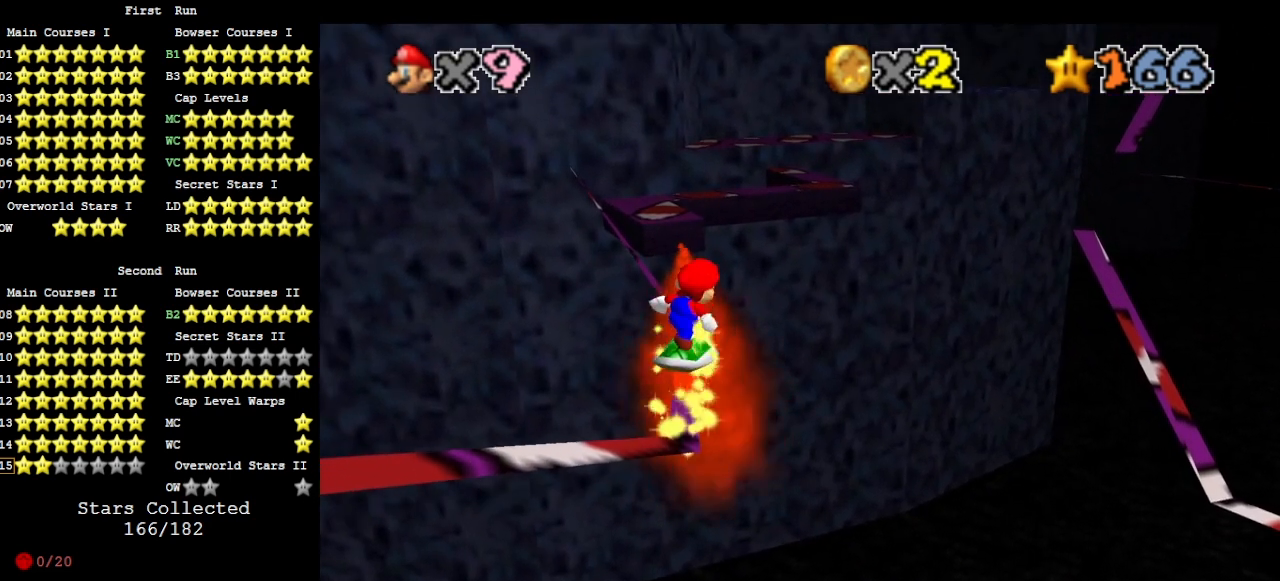
{"buttons": [], "left_stick": "center", "events": [[333, "A", "down"], [400, "A", "up"]]}
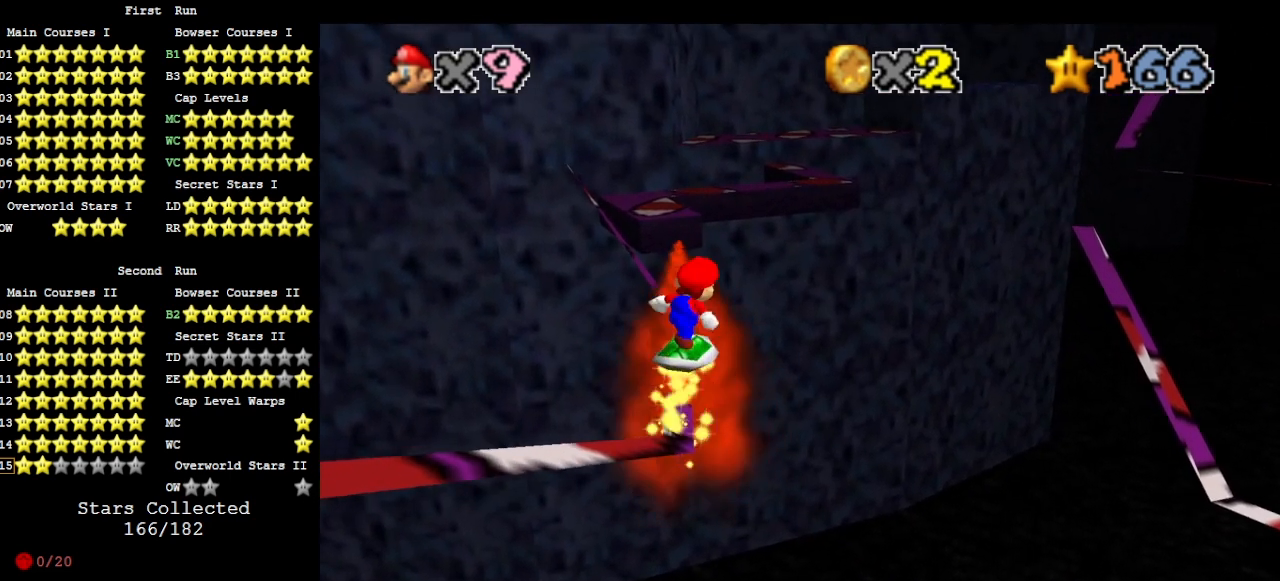
{"buttons": [], "left_stick": "left", "events": [[367, "A", "down"], [433, "left_stick", "left"], [500, "A", "up"]]}
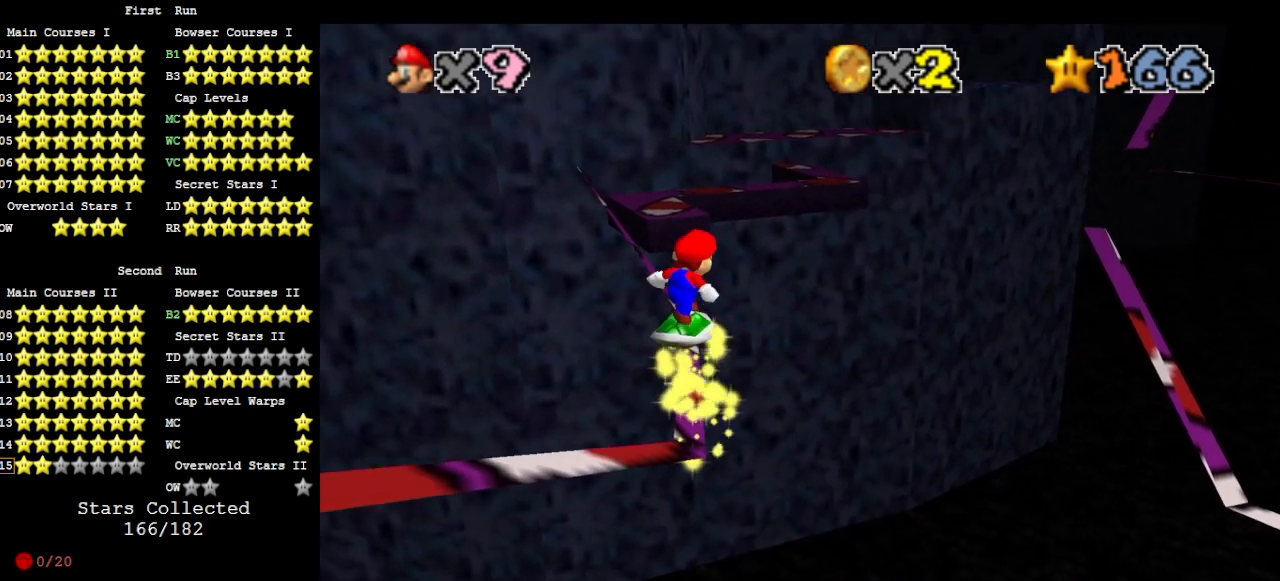
{"buttons": [], "left_stick": "up", "events": [[67, "left_stick", "center"], [333, "left_stick", "up"]]}
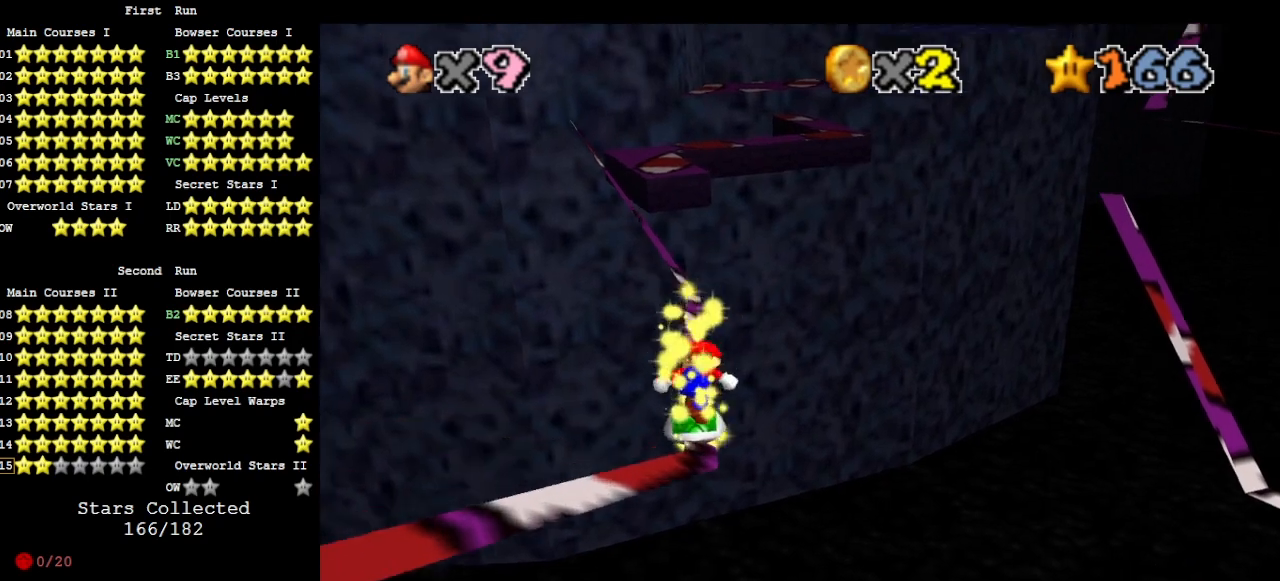
{"buttons": [], "left_stick": "up", "events": []}
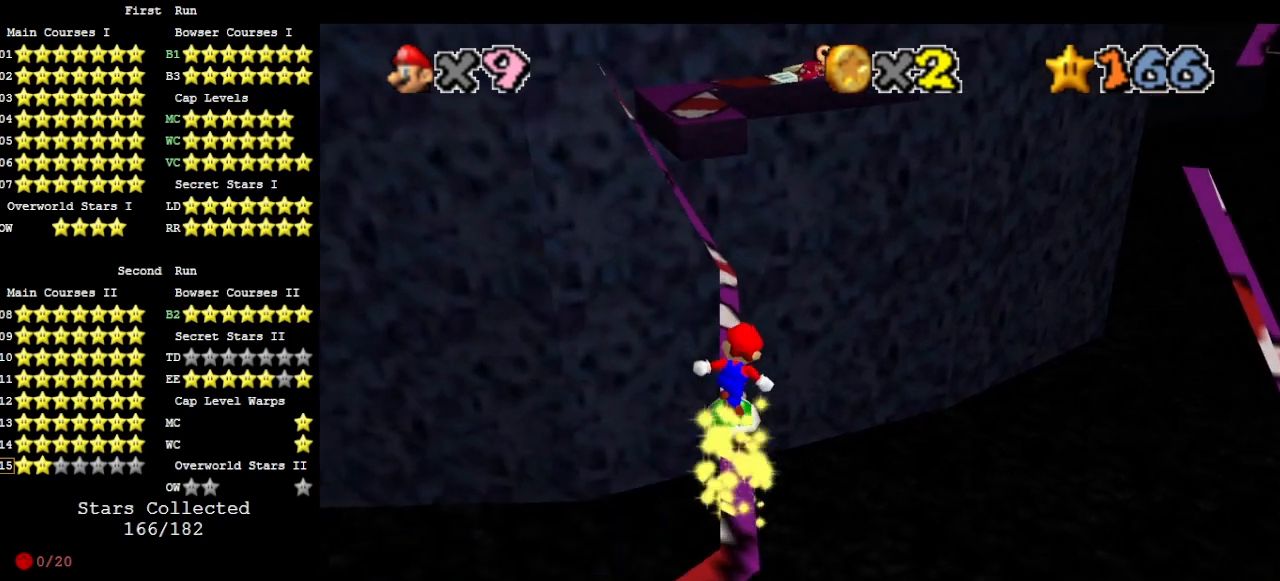
{"buttons": [], "left_stick": "up", "events": []}
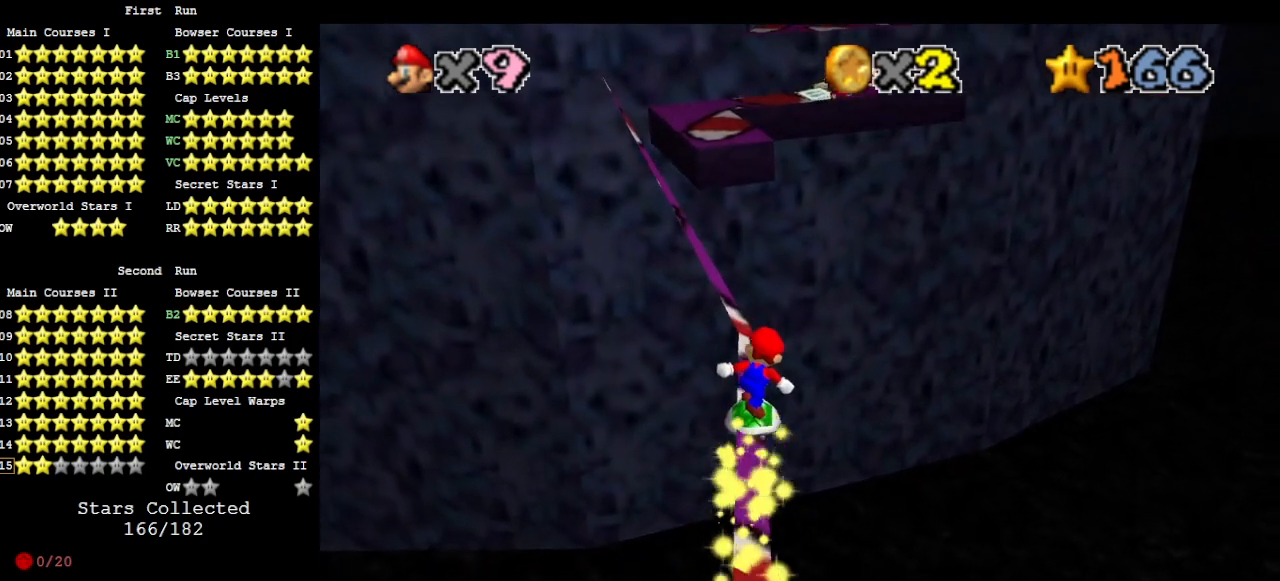
{"buttons": ["A"], "left_stick": "up", "events": [[433, "A", "down"]]}
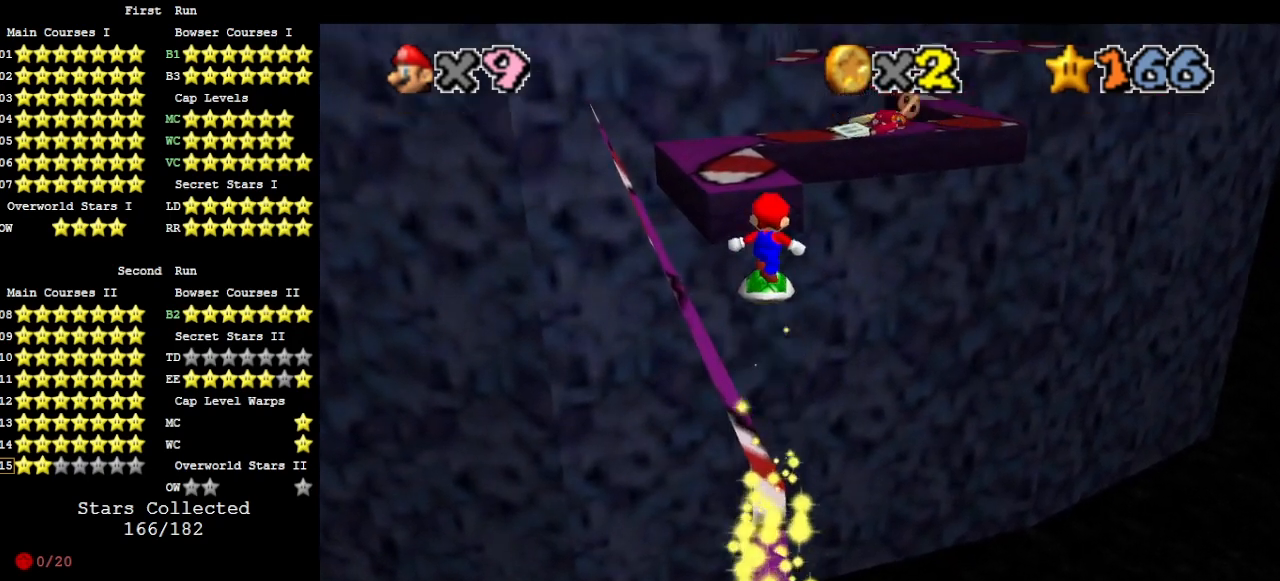
{"buttons": ["A"], "left_stick": "up-left", "events": [[400, "left_stick", "up-left"]]}
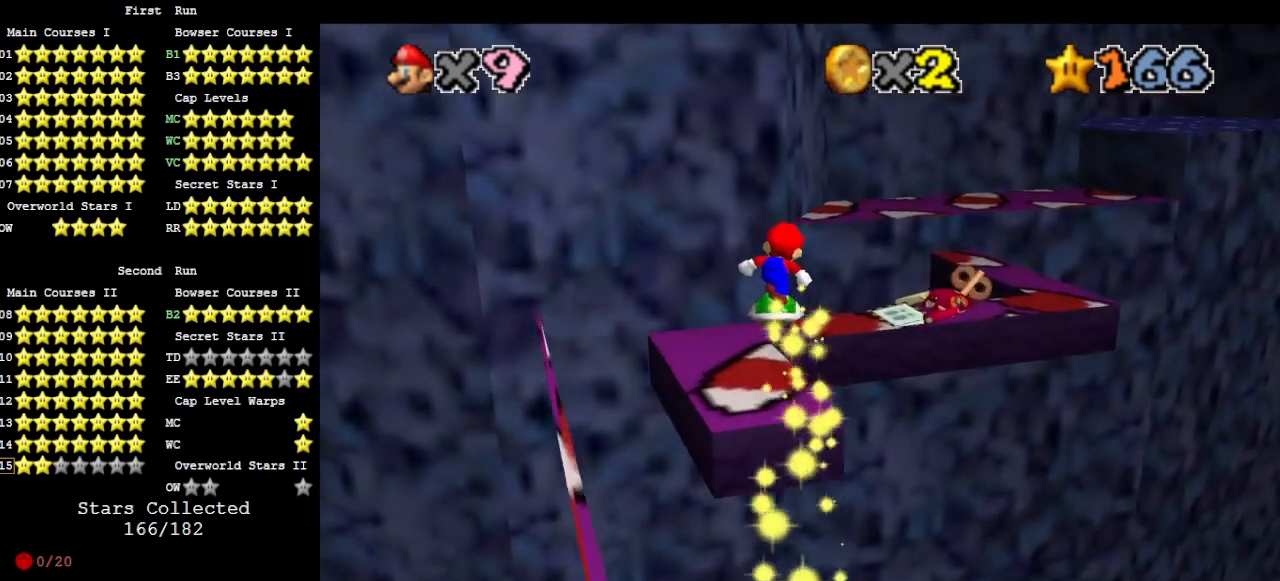
{"buttons": [], "left_stick": "up", "events": [[67, "A", "up"], [433, "left_stick", "up"]]}
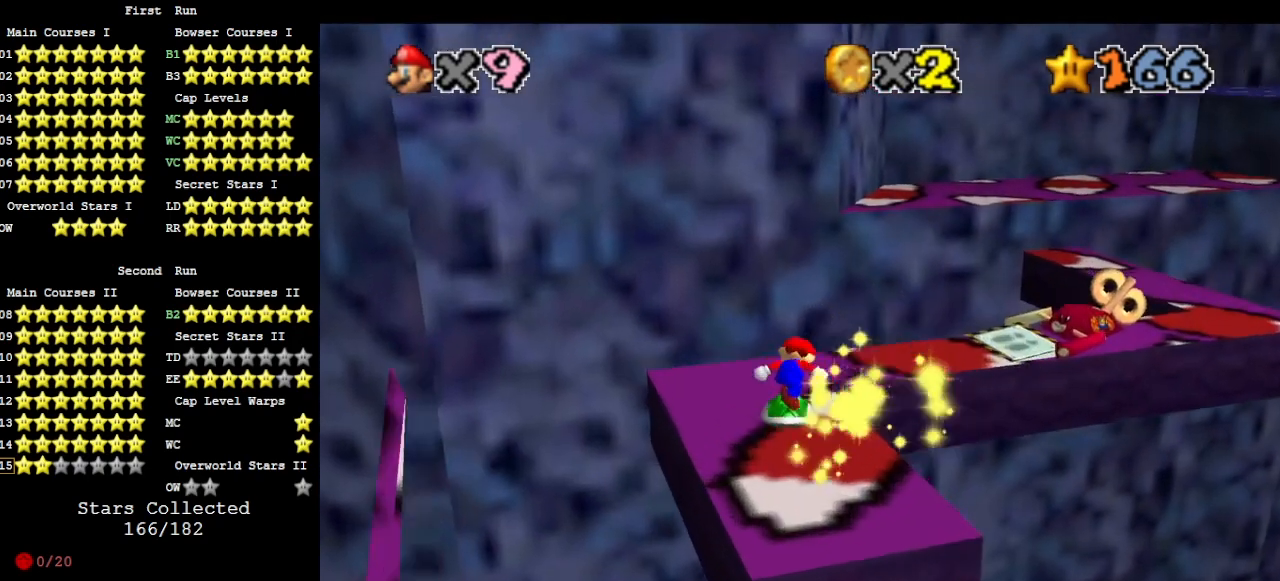
{"buttons": ["A"], "left_stick": "up-right", "events": [[133, "A", "down"], [433, "left_stick", "right"], [500, "left_stick", "up-right"]]}
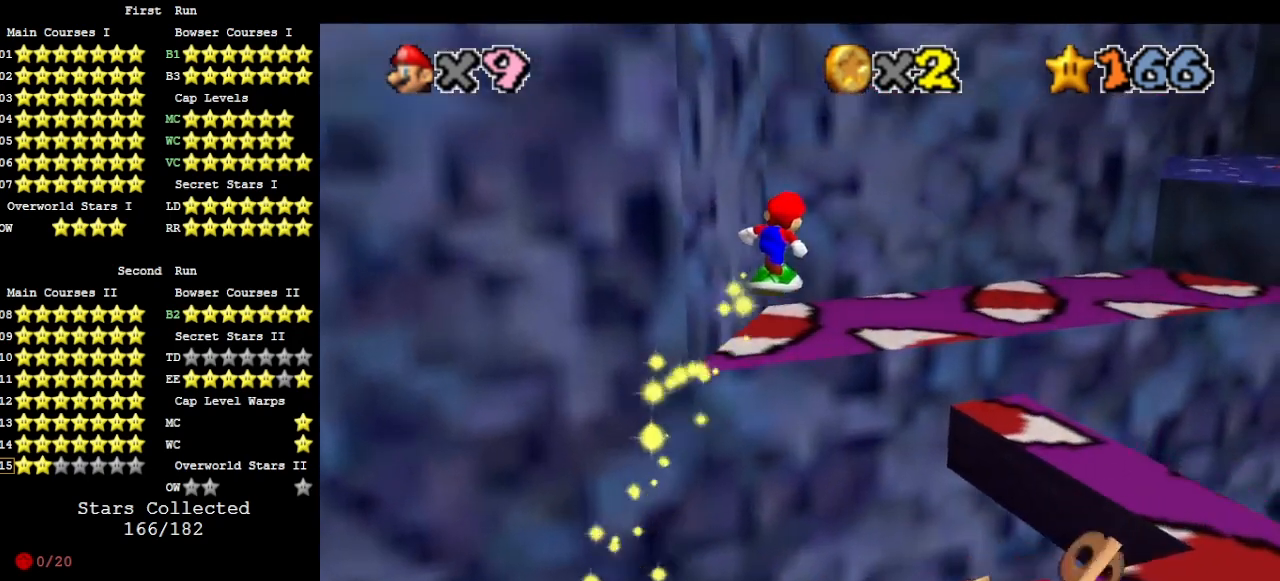
{"buttons": [], "left_stick": "up-right", "events": [[67, "A", "up"], [200, "C_LEFT", "down"], [300, "C_LEFT", "up"]]}
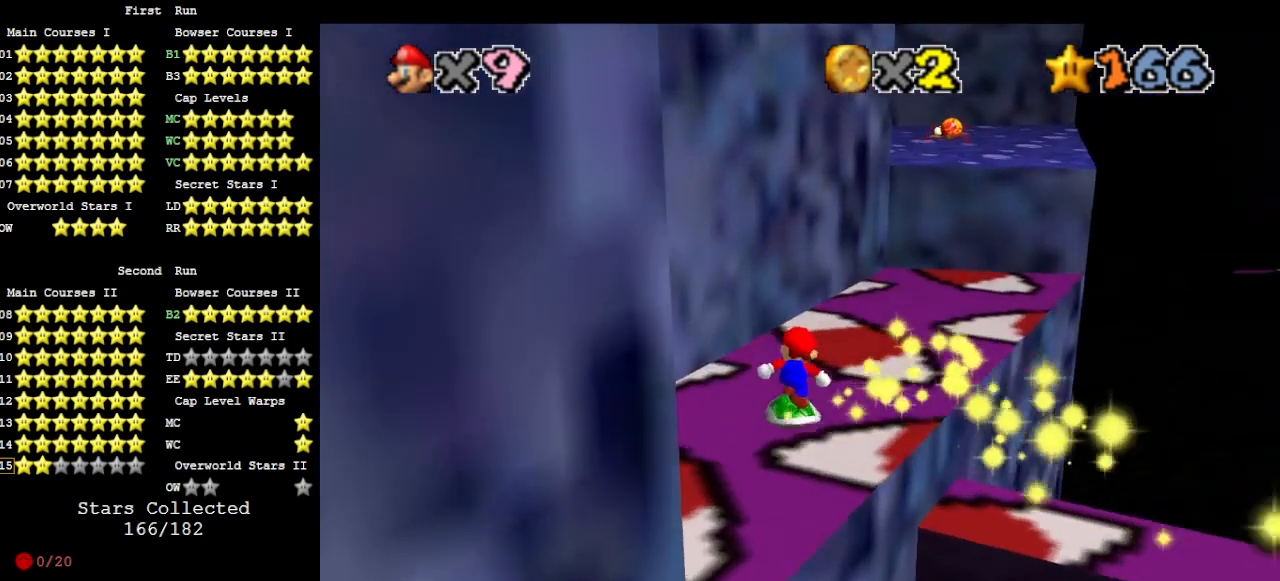
{"buttons": ["A"], "left_stick": "up", "events": [[233, "A", "down"], [433, "left_stick", "up"]]}
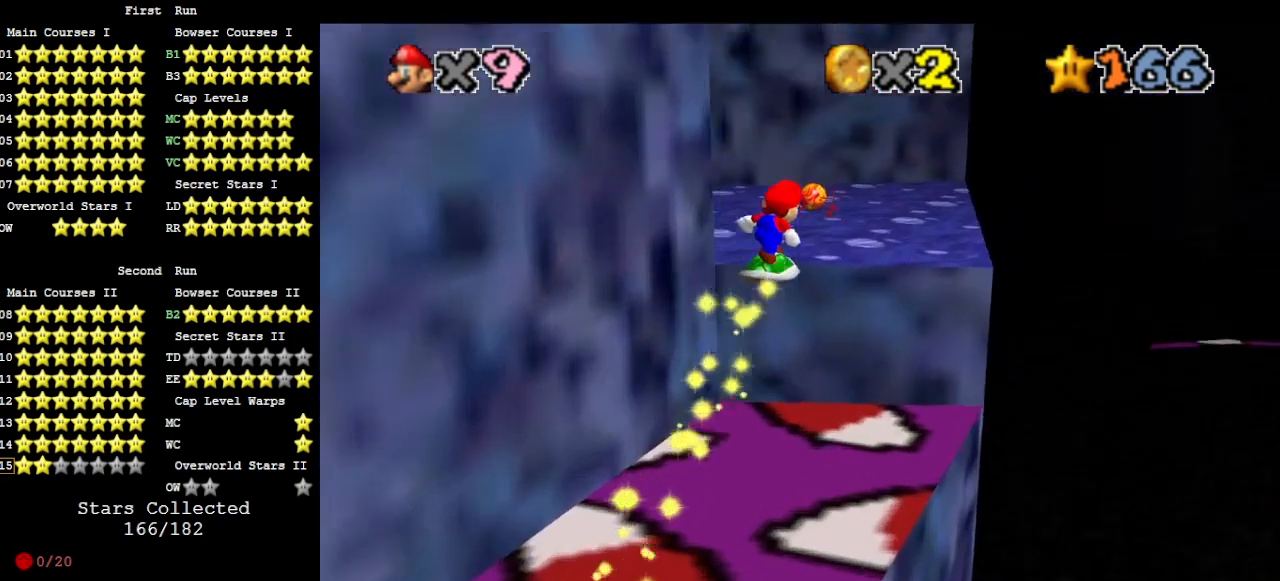
{"buttons": [], "left_stick": "up", "events": [[200, "A", "up"], [300, "C_RIGHT", "down"], [400, "C_RIGHT", "up"]]}
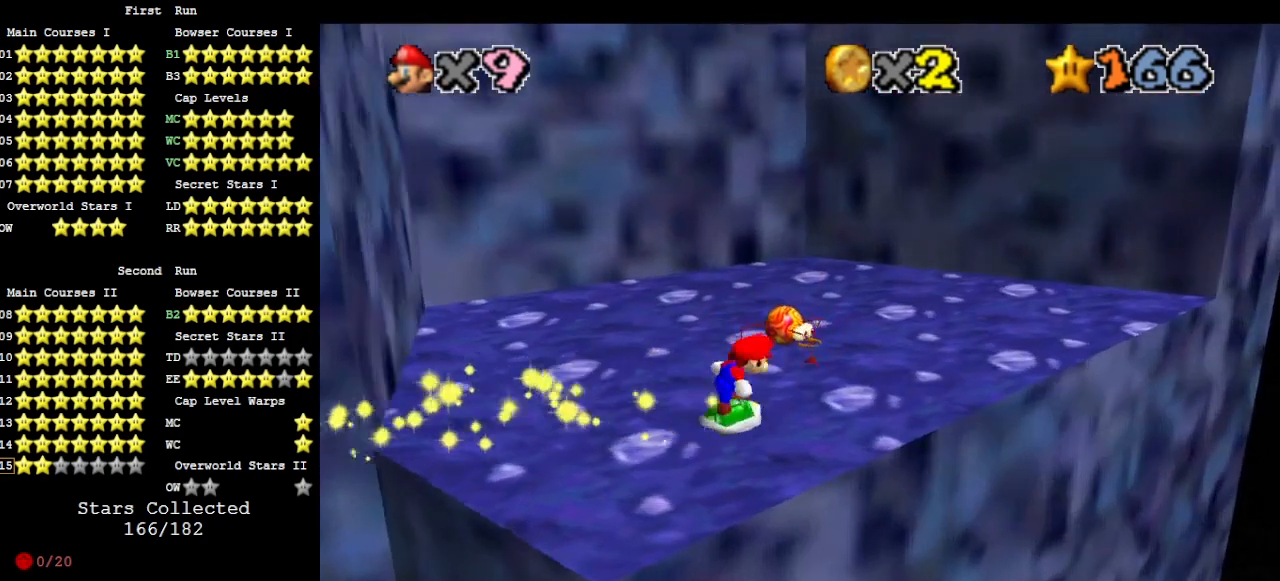
{"buttons": ["A", "Z"], "left_stick": "up", "events": [[400, "Z", "down"], [433, "A", "down"]]}
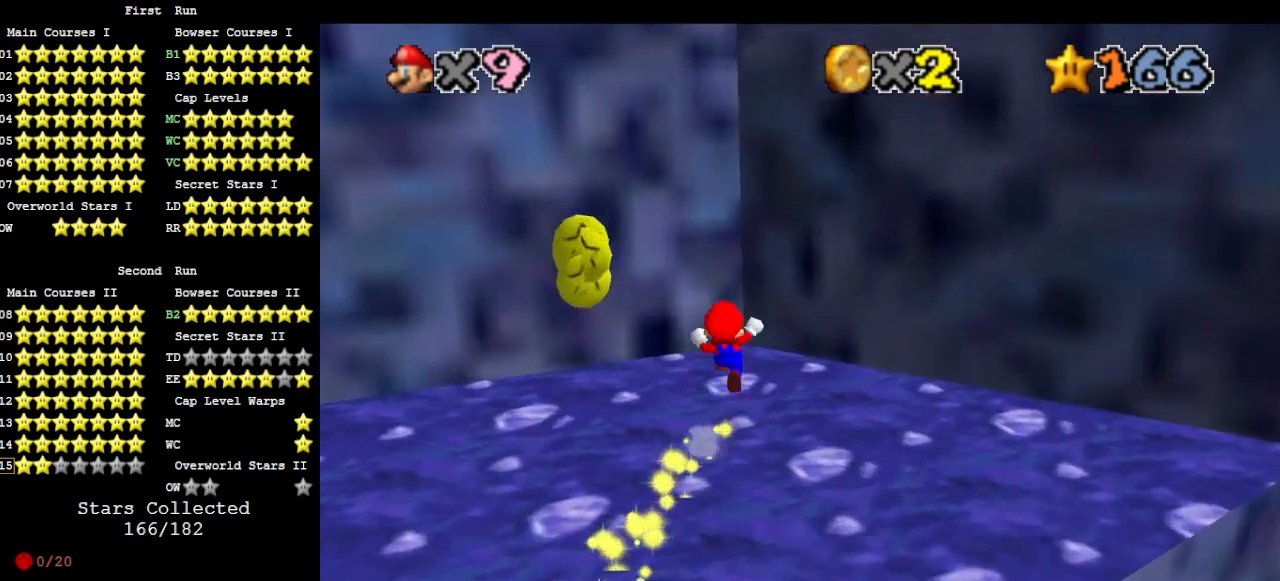
{"buttons": [], "left_stick": "left", "events": [[133, "A", "up"], [133, "Z", "up"], [367, "A", "down"], [433, "left_stick", "left"], [500, "A", "up"]]}
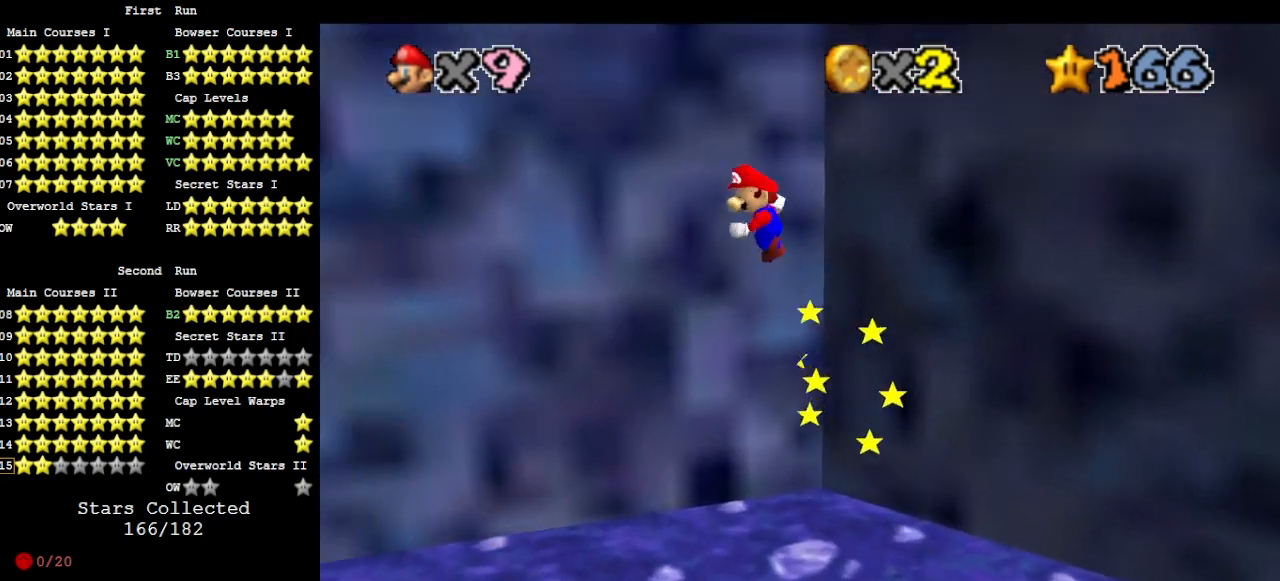
{"buttons": [], "left_stick": "up", "events": [[100, "C_DOWN", "down"], [133, "C_RIGHT", "down"], [167, "C_RIGHT", "up"], [167, "left_stick", "up"], [200, "C_DOWN", "up"], [367, "DPAD_DOWN", "down"], [467, "DPAD_DOWN", "up"]]}
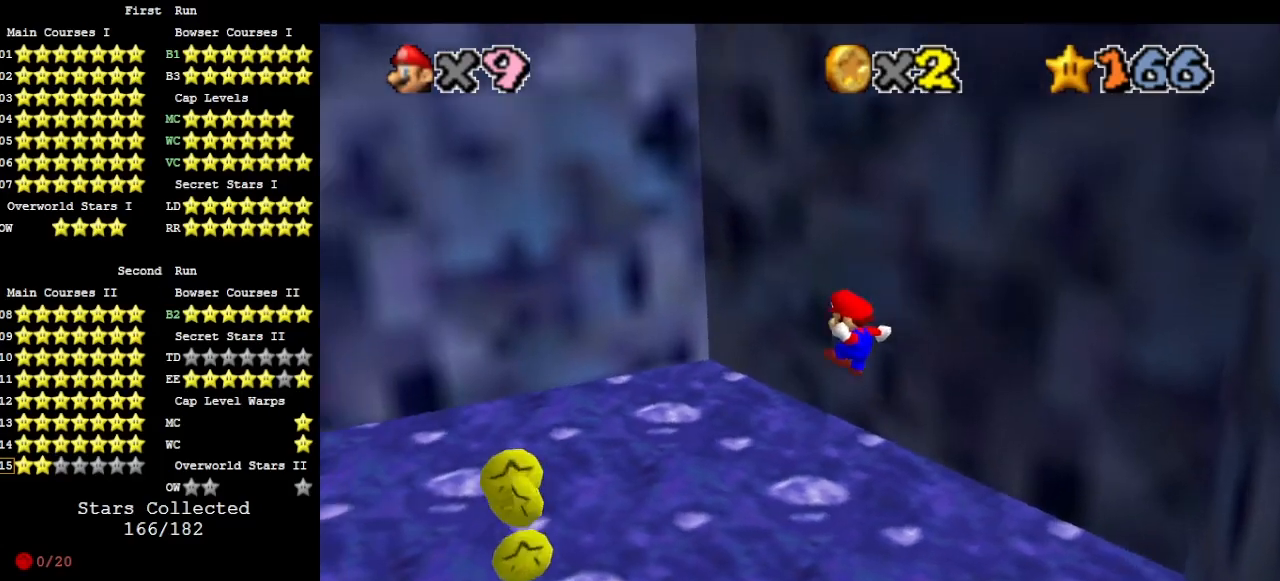
{"buttons": [], "left_stick": "up", "events": [[133, "left_stick", "center"], [200, "DPAD_DOWN", "down"], [233, "left_stick", "up"], [367, "DPAD_DOWN", "up"]]}
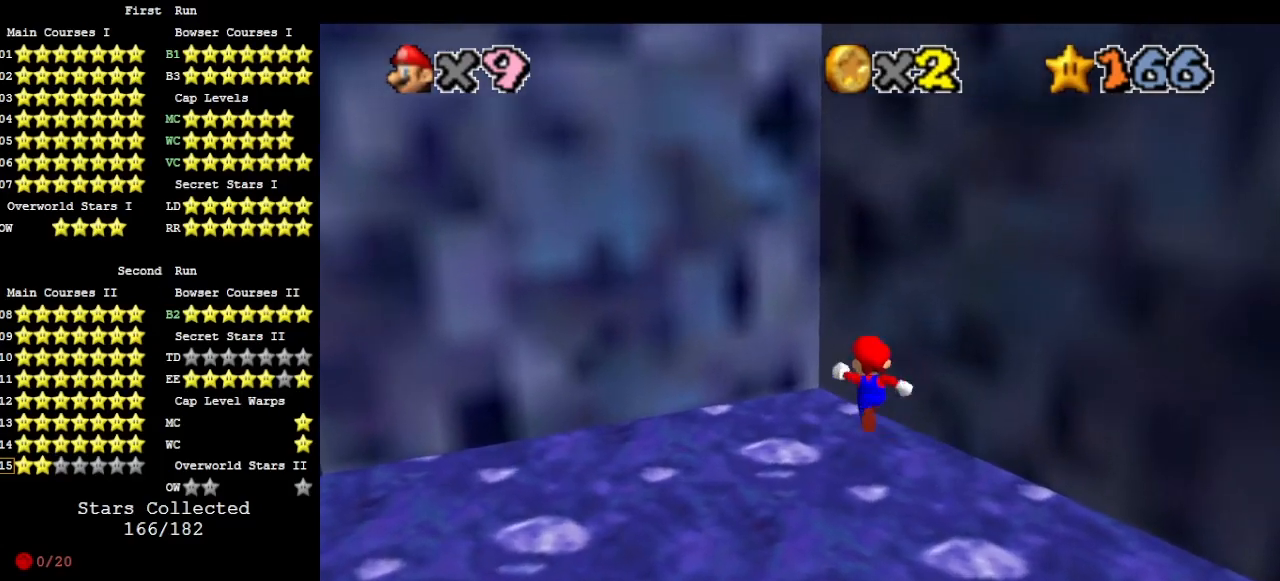
{"buttons": [], "left_stick": "down-left", "events": [[67, "left_stick", "up-left"], [367, "left_stick", "left"], [467, "left_stick", "down-left"]]}
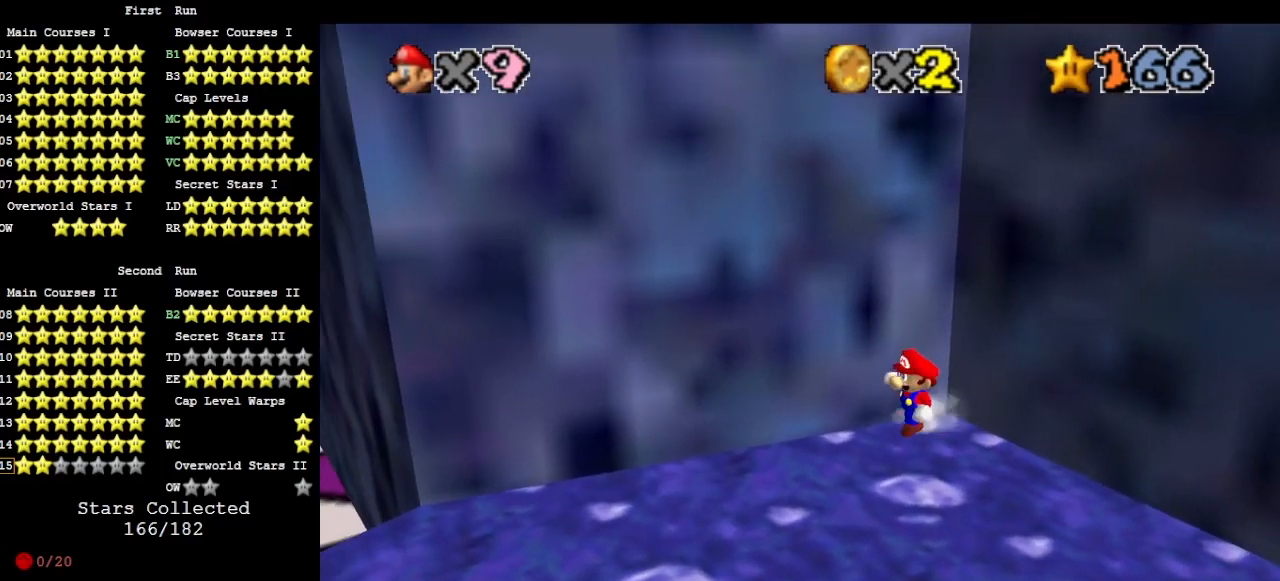
{"buttons": [], "left_stick": "down", "events": [[100, "DPAD_DOWN", "down"], [133, "left_stick", "down"], [233, "DPAD_DOWN", "up"]]}
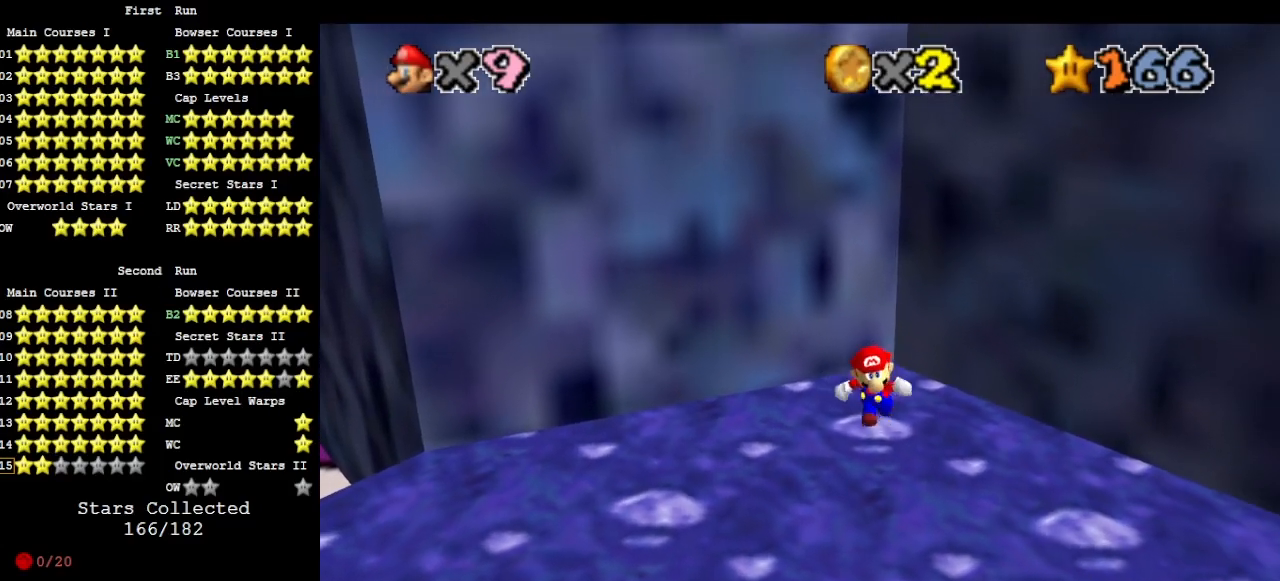
{"buttons": [], "left_stick": "up-left", "events": [[100, "left_stick", "up"], [133, "A", "down"], [300, "A", "up"], [367, "left_stick", "up-left"], [400, "C_LEFT", "down"], [500, "C_LEFT", "up"]]}
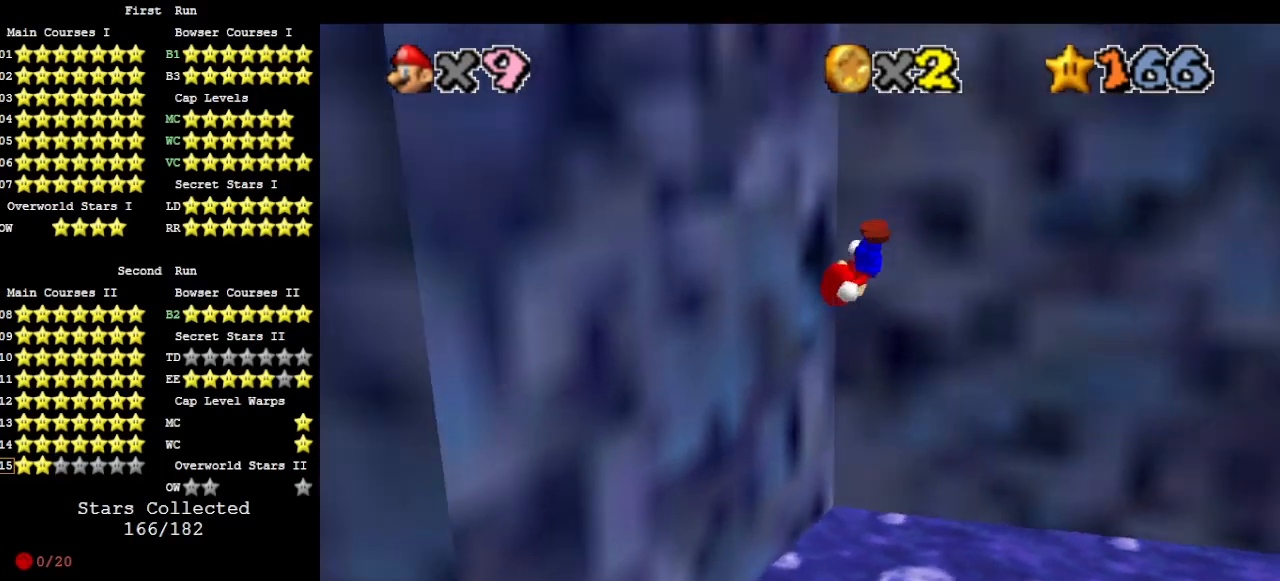
{"buttons": ["A"], "left_stick": "right", "events": [[167, "A", "down"], [167, "left_stick", "right"]]}
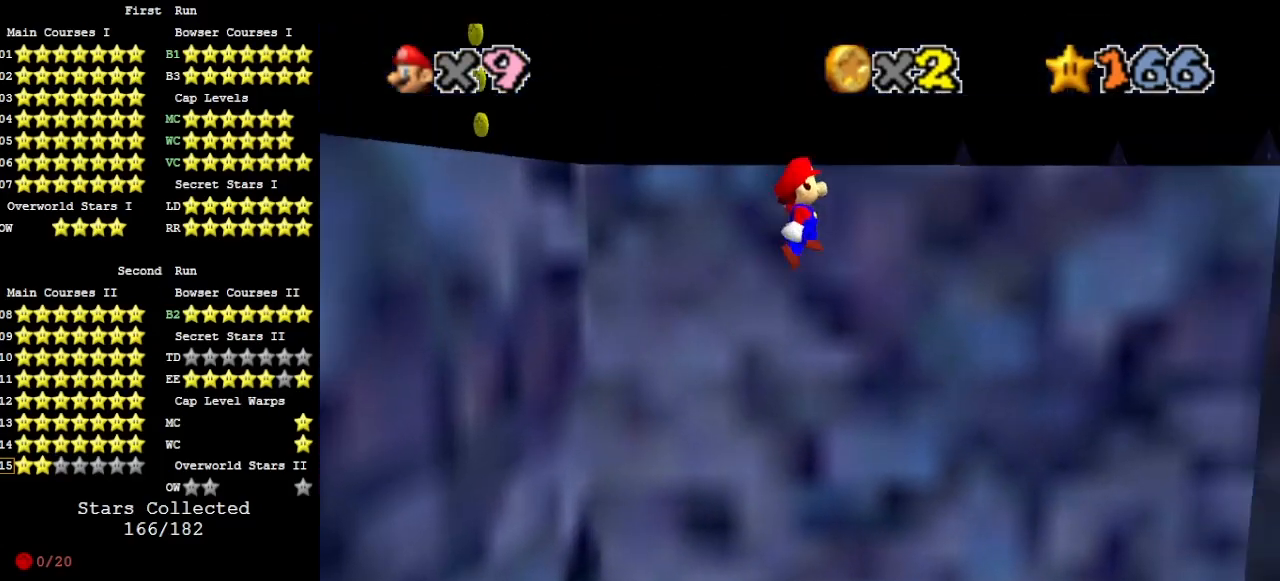
{"buttons": [], "left_stick": "up", "events": [[33, "left_stick", "up-right"], [267, "A", "up"], [267, "left_stick", "up"], [367, "DPAD_DOWN", "down"], [500, "DPAD_DOWN", "up"]]}
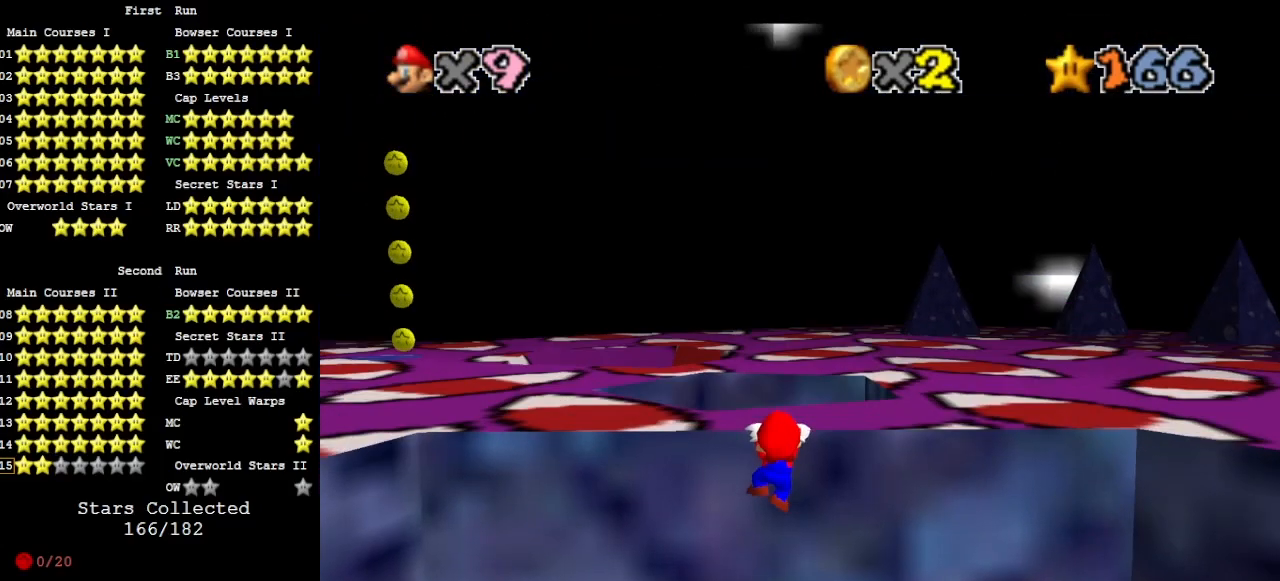
{"buttons": [], "left_stick": "center", "events": [[267, "left_stick", "center"]]}